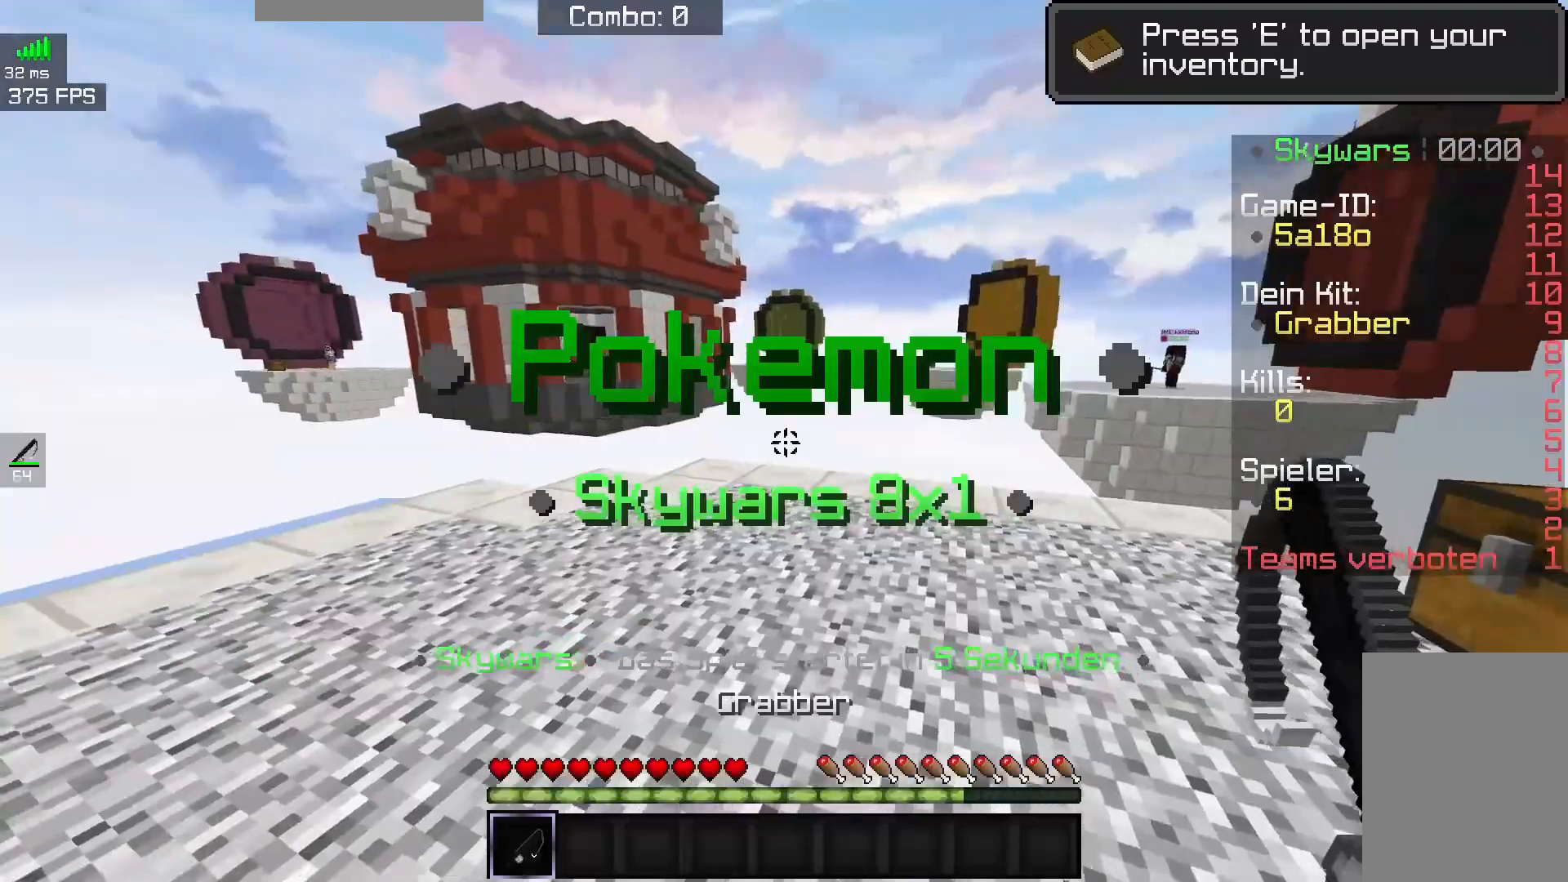
Gameplay with keyboard and mouse; each line is a JSON object with the keys and mouse buttons held at the frame after it. "events" lists presses ("down") and releases ("up") of "a", "d", "s", "space", "w", "mouse_left" and "mouse_right" between this image and that frame as [ms after this image, input, new state], when the widget could be followed in between. "mouse_left", "mouse_right" = the "left", "right" buttons of the "mouse" list. No other keys are recorded. Fast repeated clicks can show as one long hold. Mouse movement is not recorded.
{"keys": [], "mouse": [], "events": []}
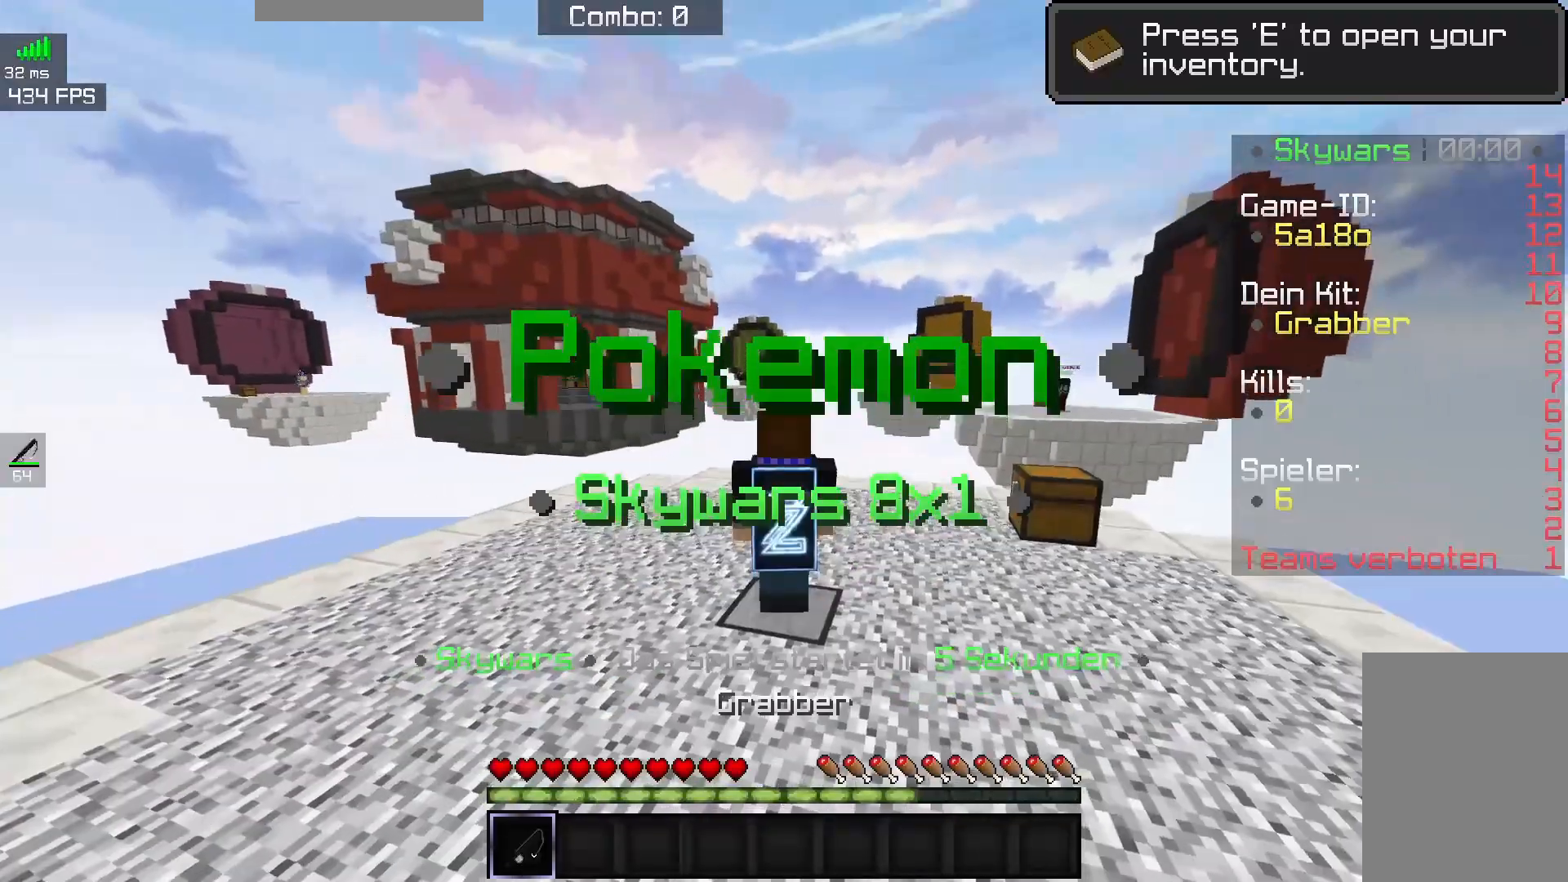
{"keys": [], "mouse": [], "events": []}
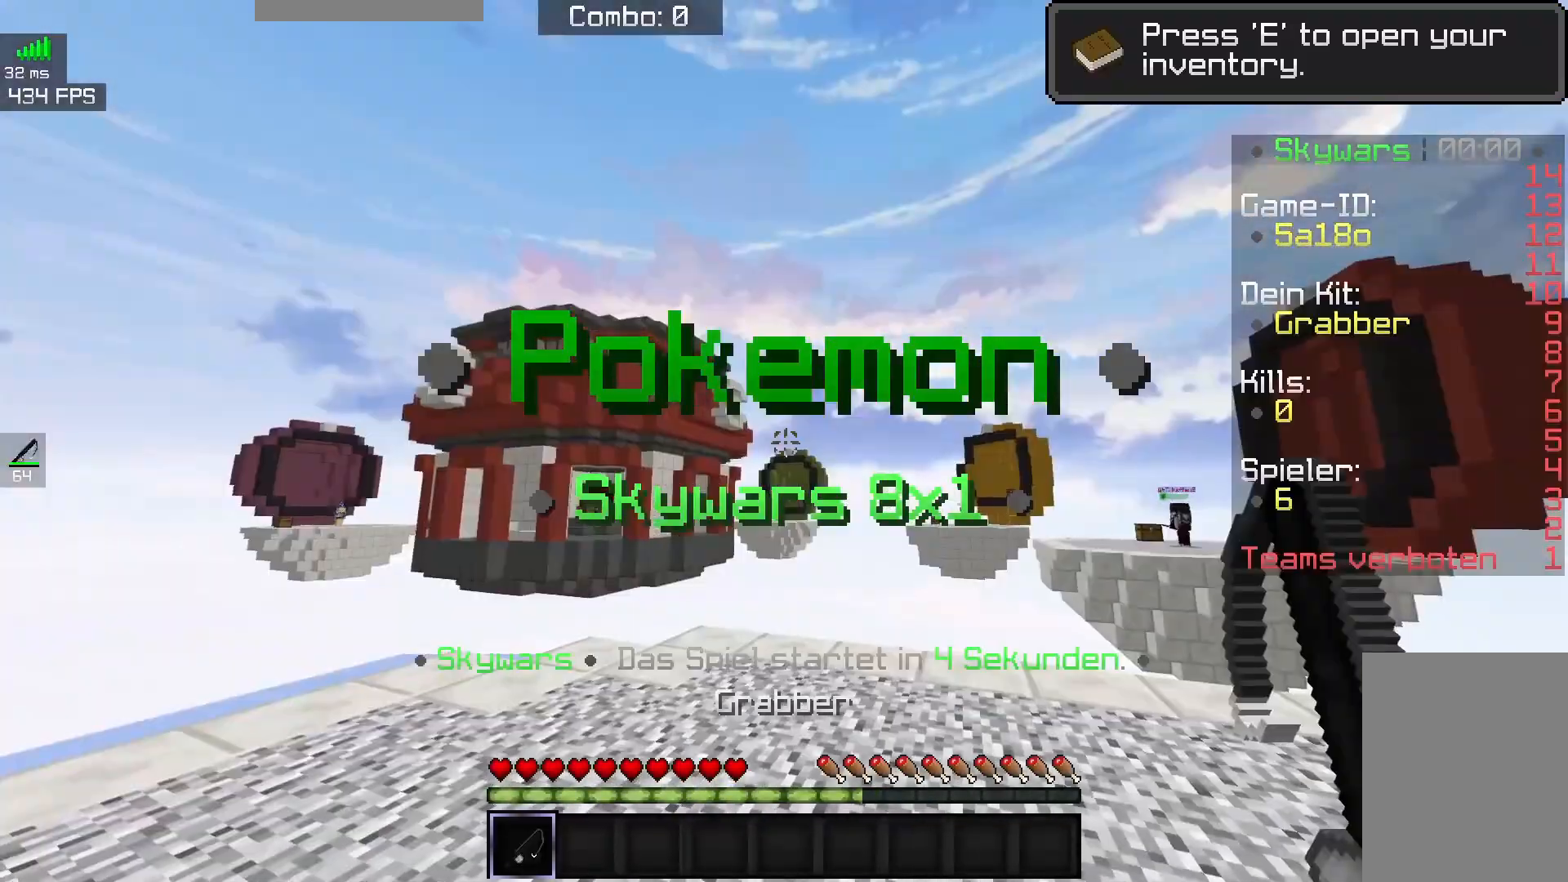
{"keys": [], "mouse": [], "events": []}
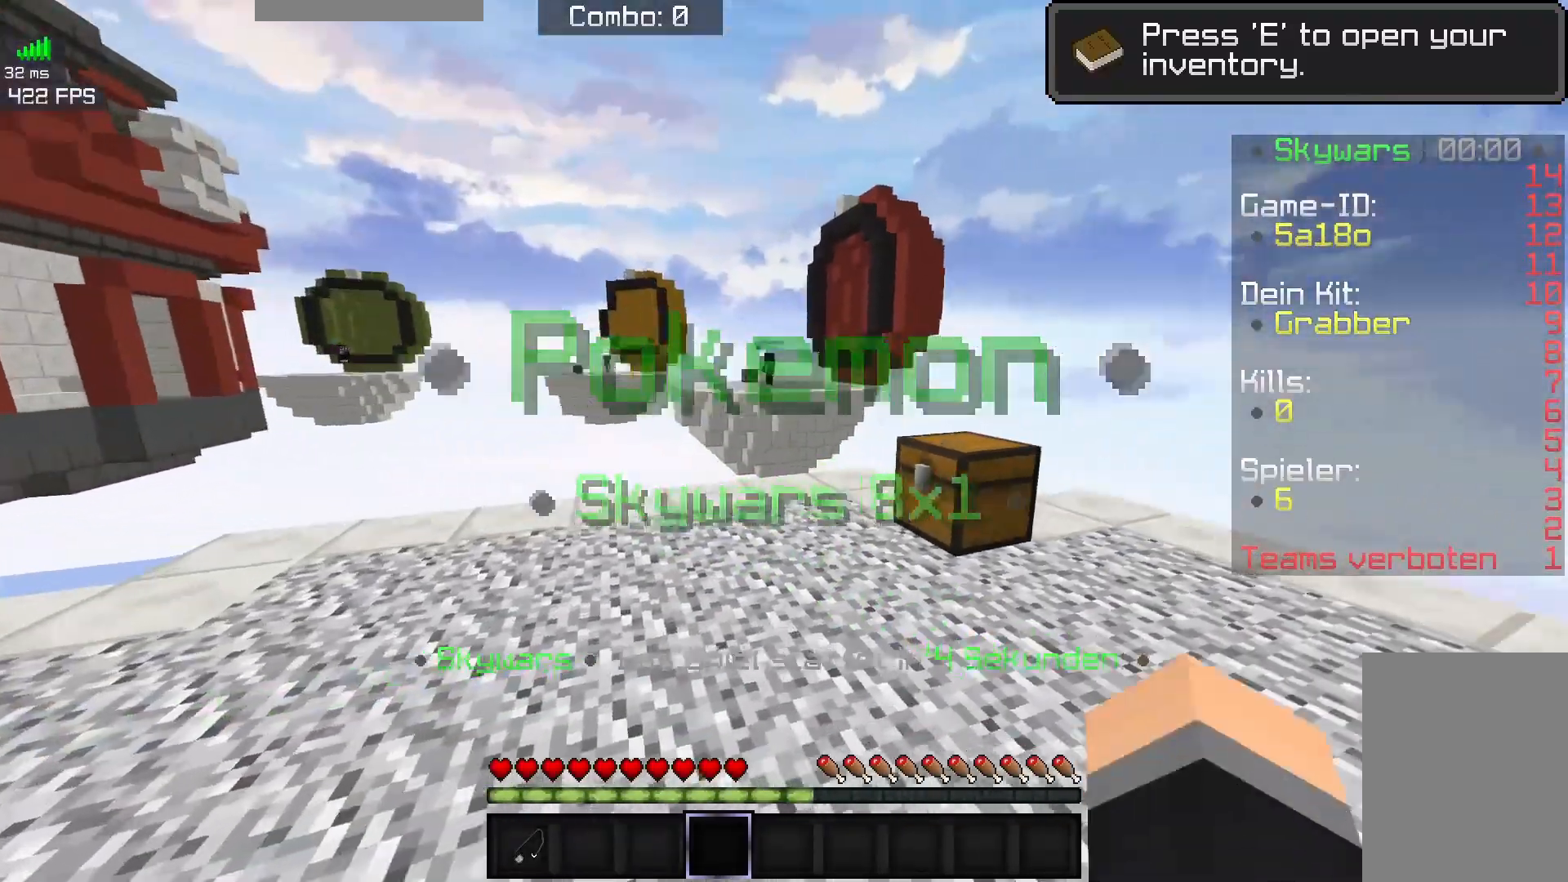
{"keys": ["w"], "mouse": ["right"], "events": [[283, "w", "down"], [367, "mouse_right", "down"]]}
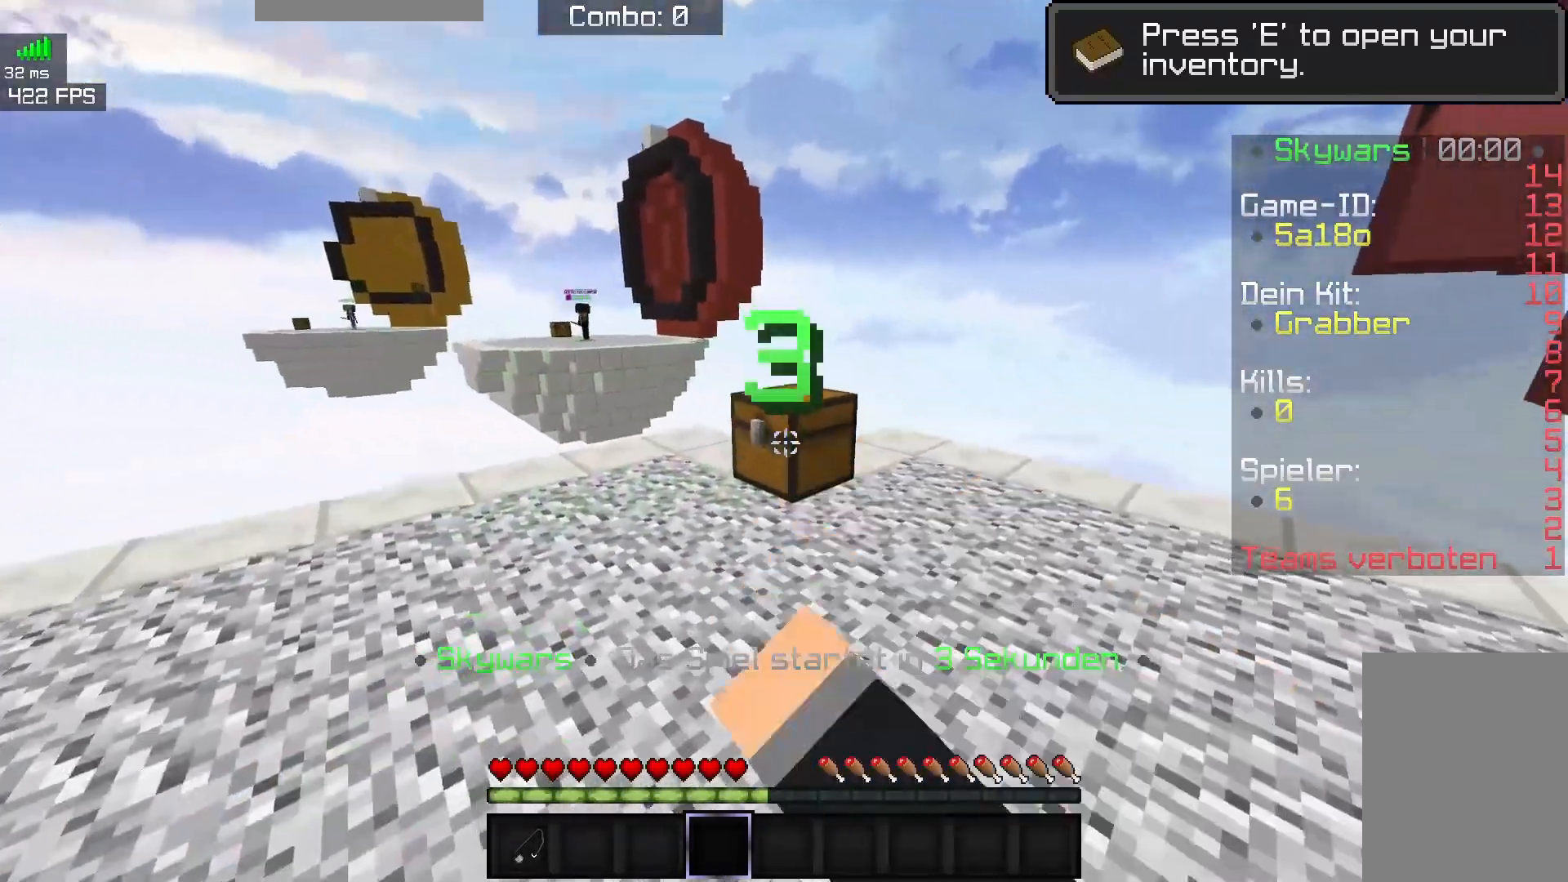
{"keys": [], "mouse": [], "events": [[33, "w", "up"], [467, "mouse_right", "up"]]}
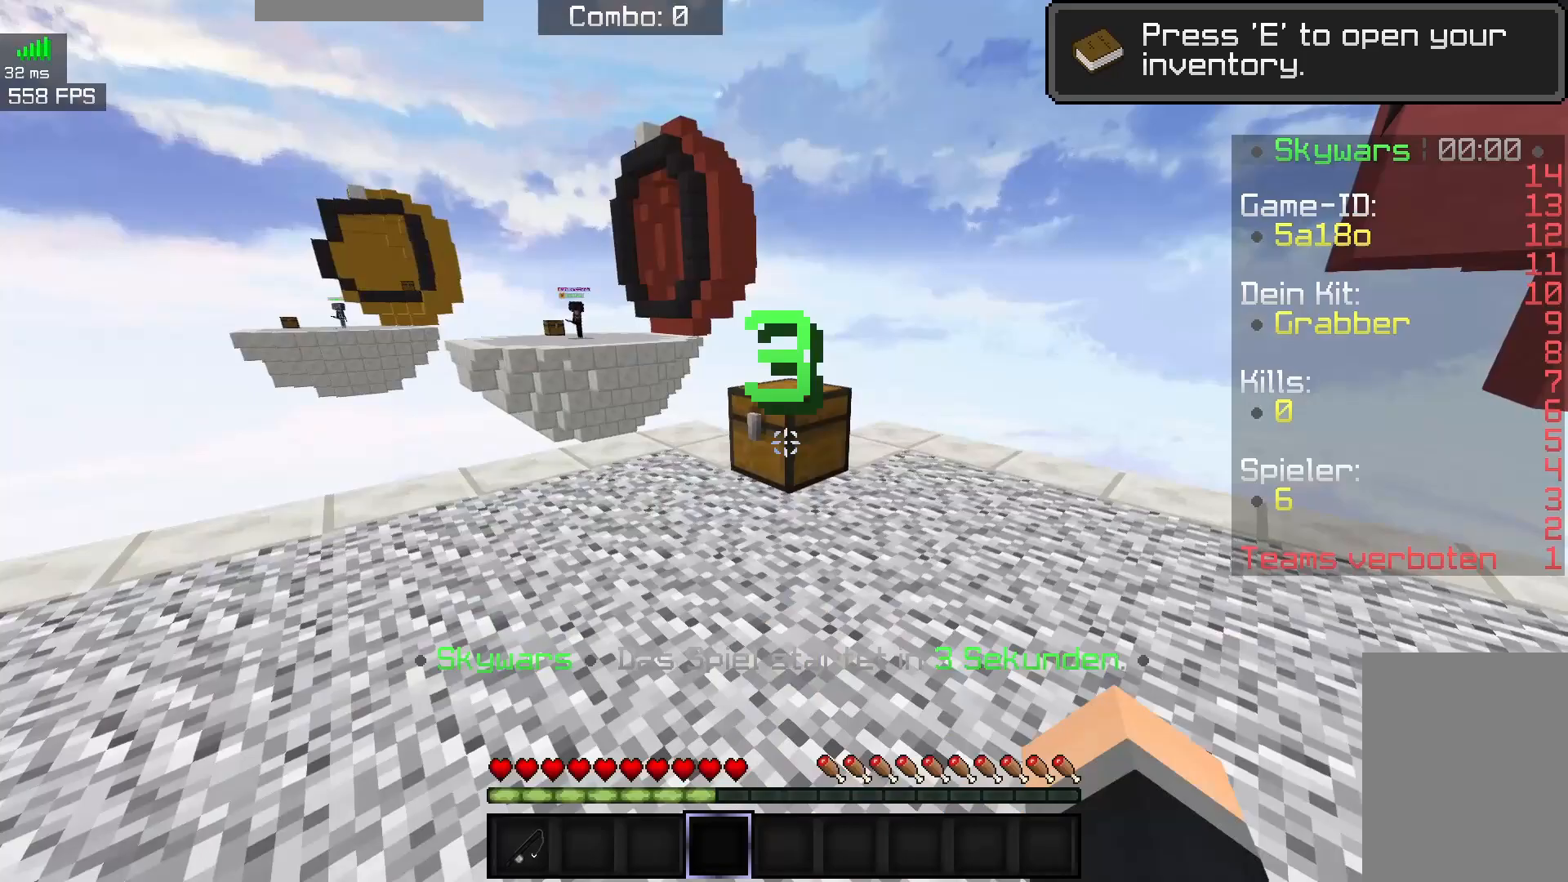
{"keys": [], "mouse": [], "events": []}
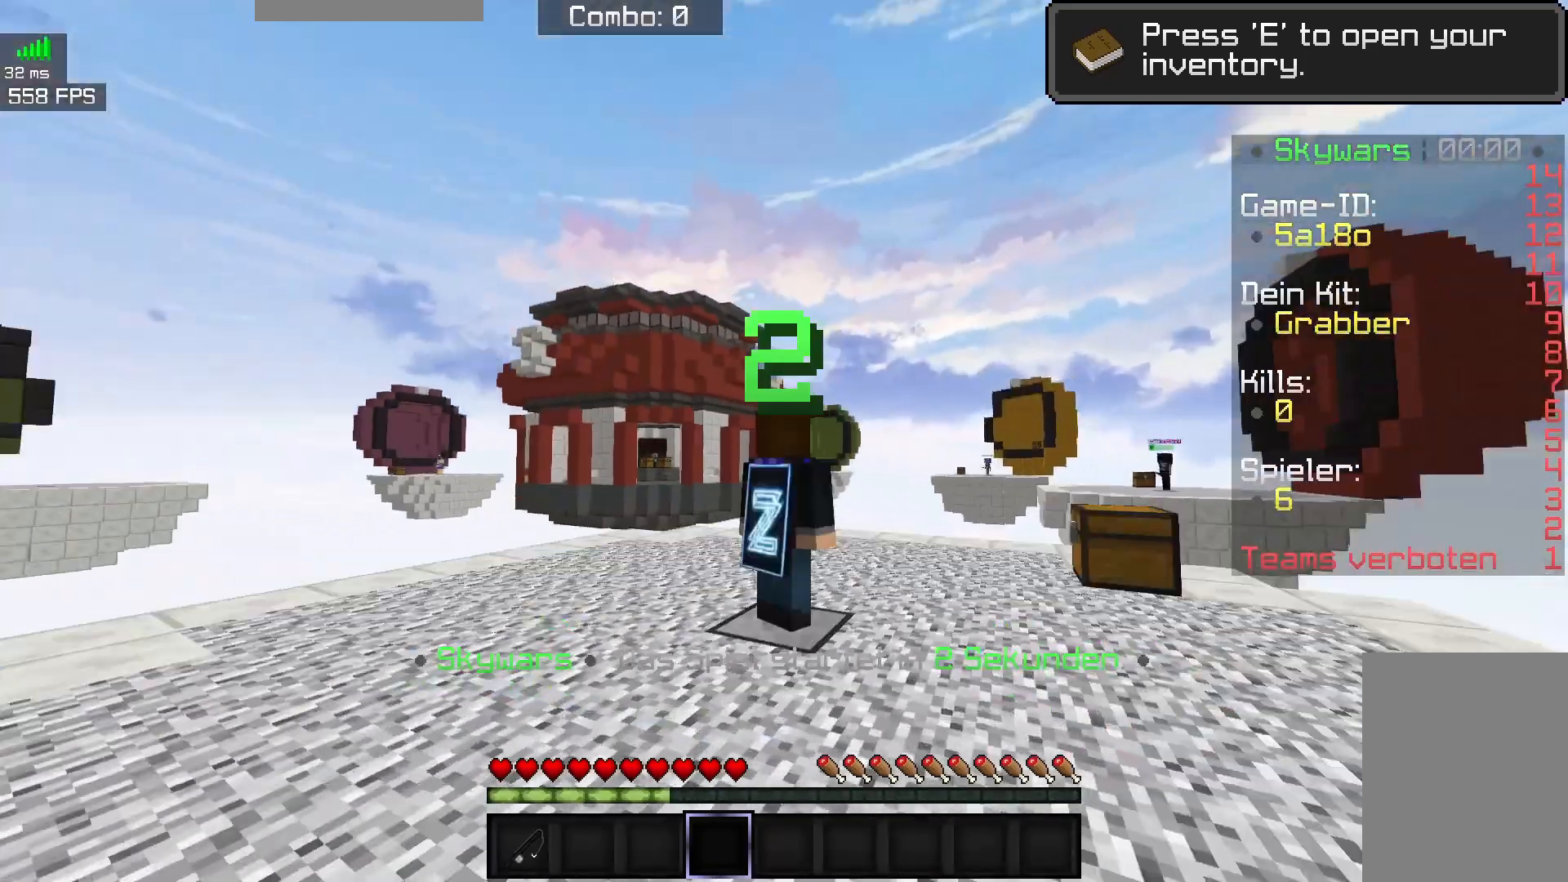
{"keys": [], "mouse": [], "events": []}
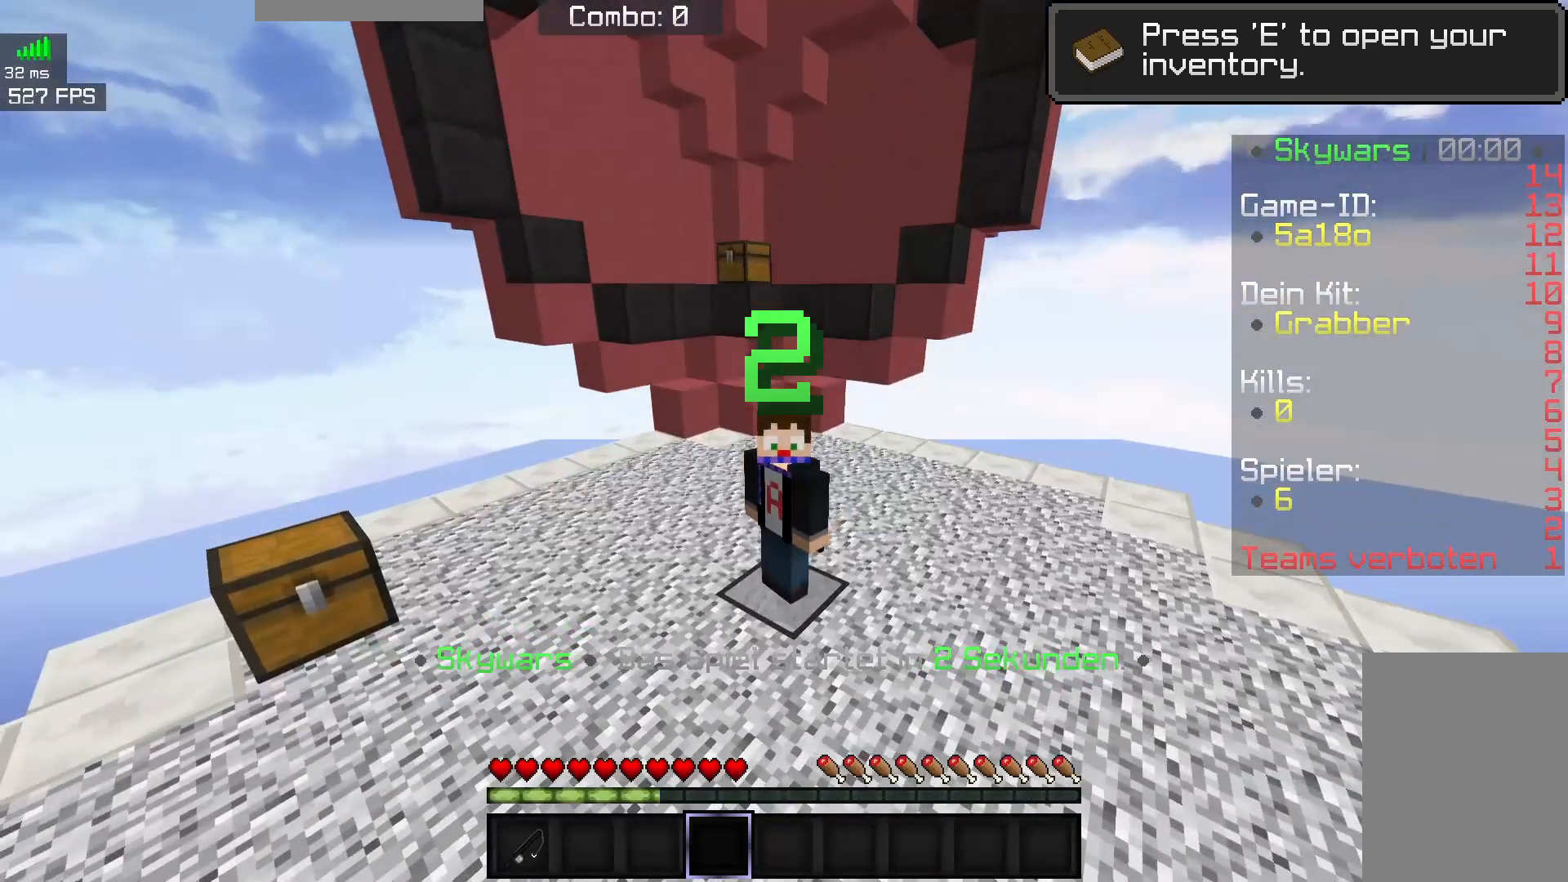
{"keys": [], "mouse": [], "events": []}
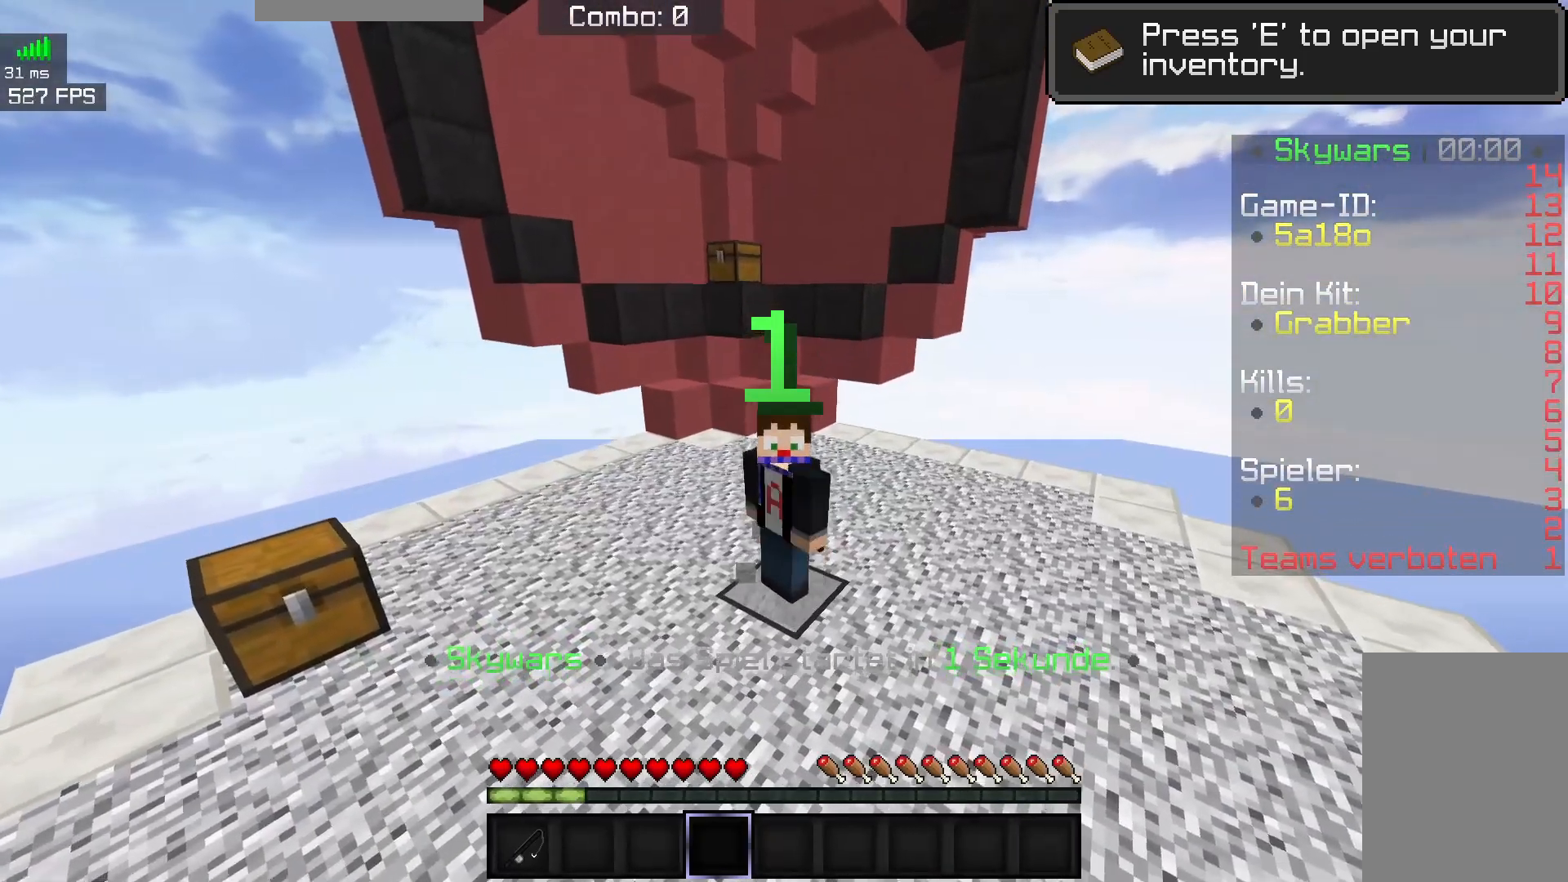
{"keys": [], "mouse": [], "events": []}
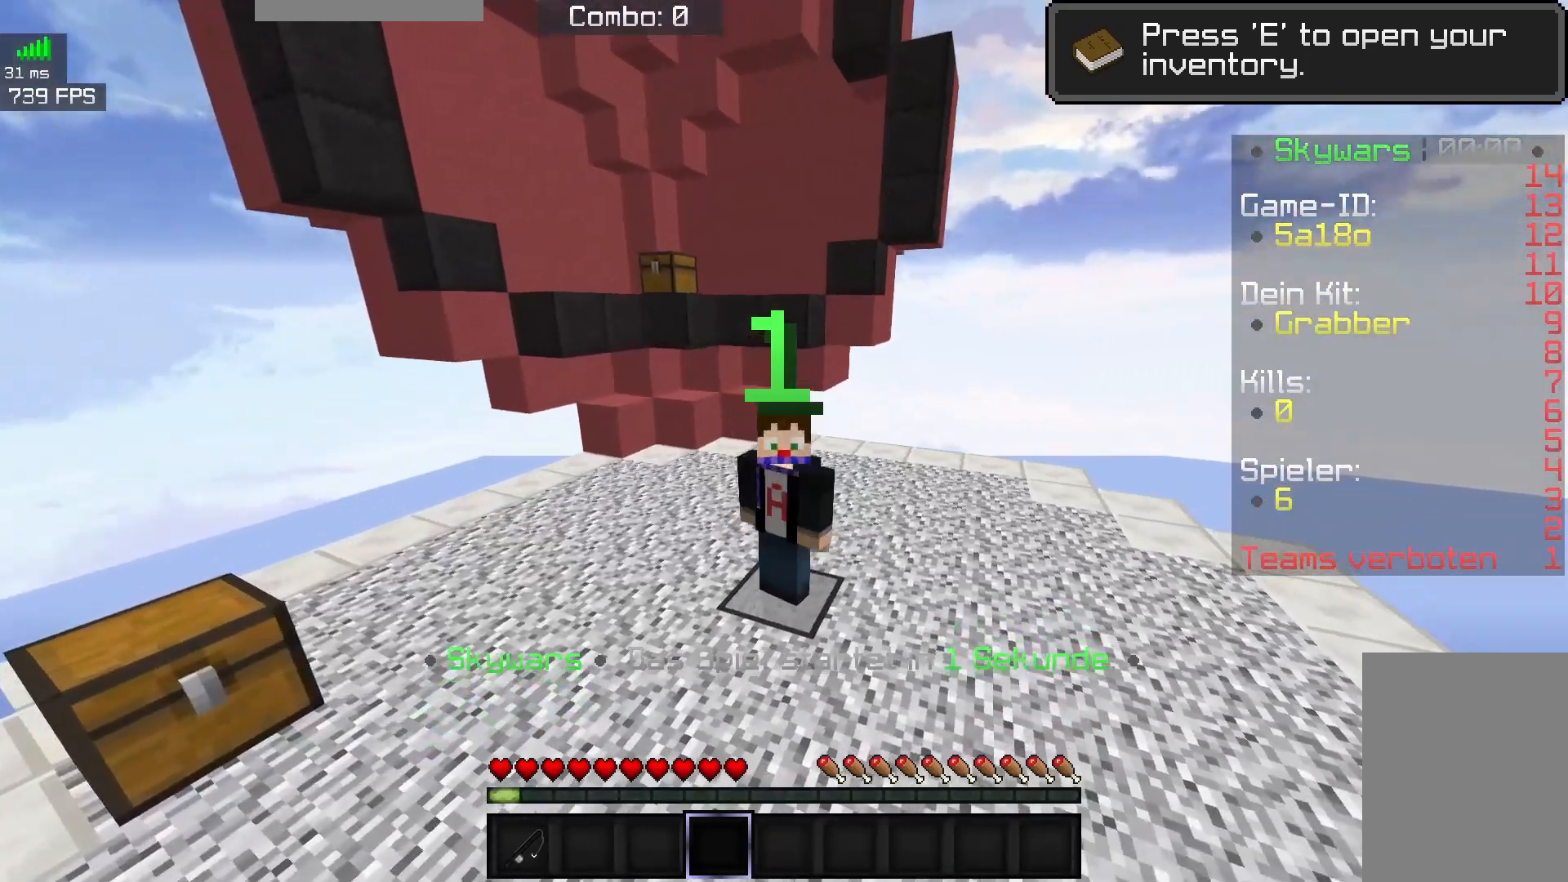
{"keys": ["w"], "mouse": [], "events": [[383, "w", "down"]]}
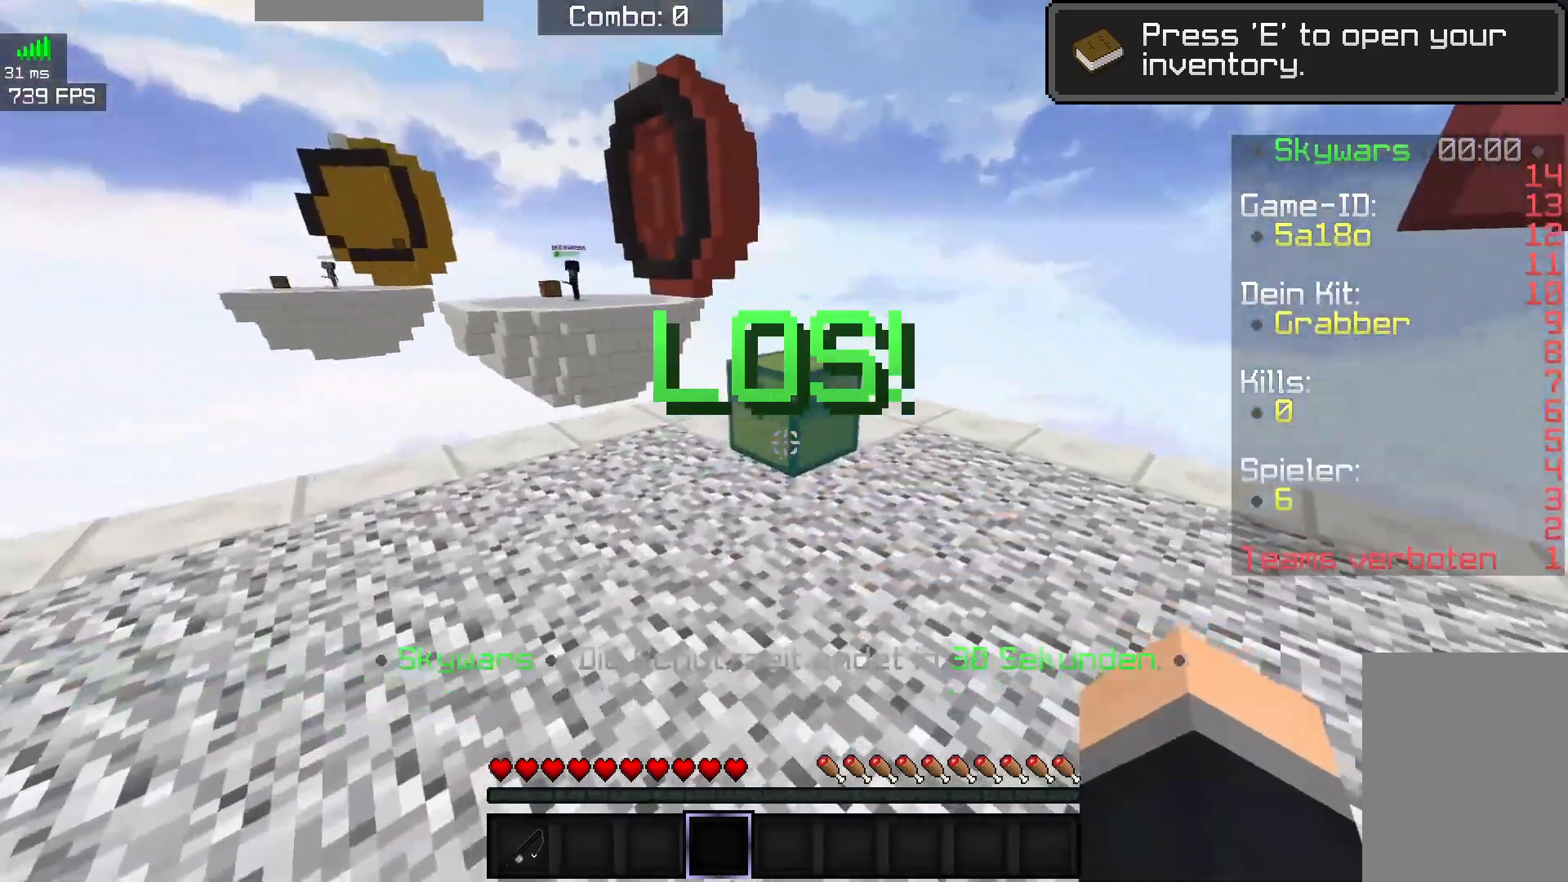
{"keys": [], "mouse": [], "events": [[33, "mouse_right", "down"], [100, "w", "up"], [250, "mouse_right", "up"]]}